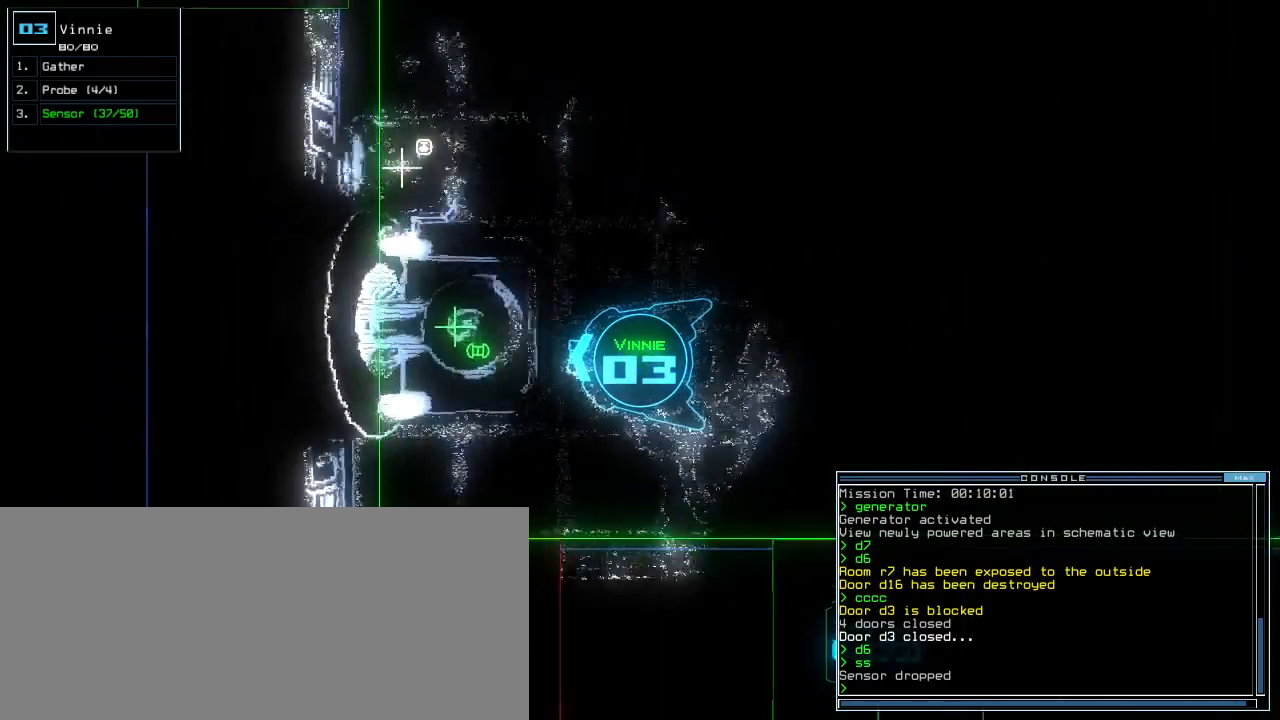
Gameplay with keyboard; each line is a JSON object with the keys held at the frame after it. "events" lists presses ("down") and releases ("up") of ".", "0", "1", "2", "3", "4", "5", "6", "7", "8", "9", "a", "b", "backspace", "c", "caps_lock", "comma", "ctrl_l", "ctrl_r", "d", "down", "e", "equals", "escape", "f", "f8", "g", "h", "i", "j", "k", "l", "left", "m", "minus", "n", "o", "p", "q", "quote", "r", "return", "right", "s", "semicolon", "shift_l", "shift_r", "space", "t", "tab", "tilde", "u", "up", "v", "w", "x", "y" and "z" between this image and that frame as [ms after this image, input, new state], when the widget could be followed in between. No other keys are recorded. Mouse input is not recorded.
{"keys": ["down"], "events": [[260, "g", "down"], [300, "up", "up"], [320, "return", "down"], [320, "up", "down"], [340, "g", "up"], [360, "return", "up"], [360, "up", "up"], [460, "down", "down"]]}
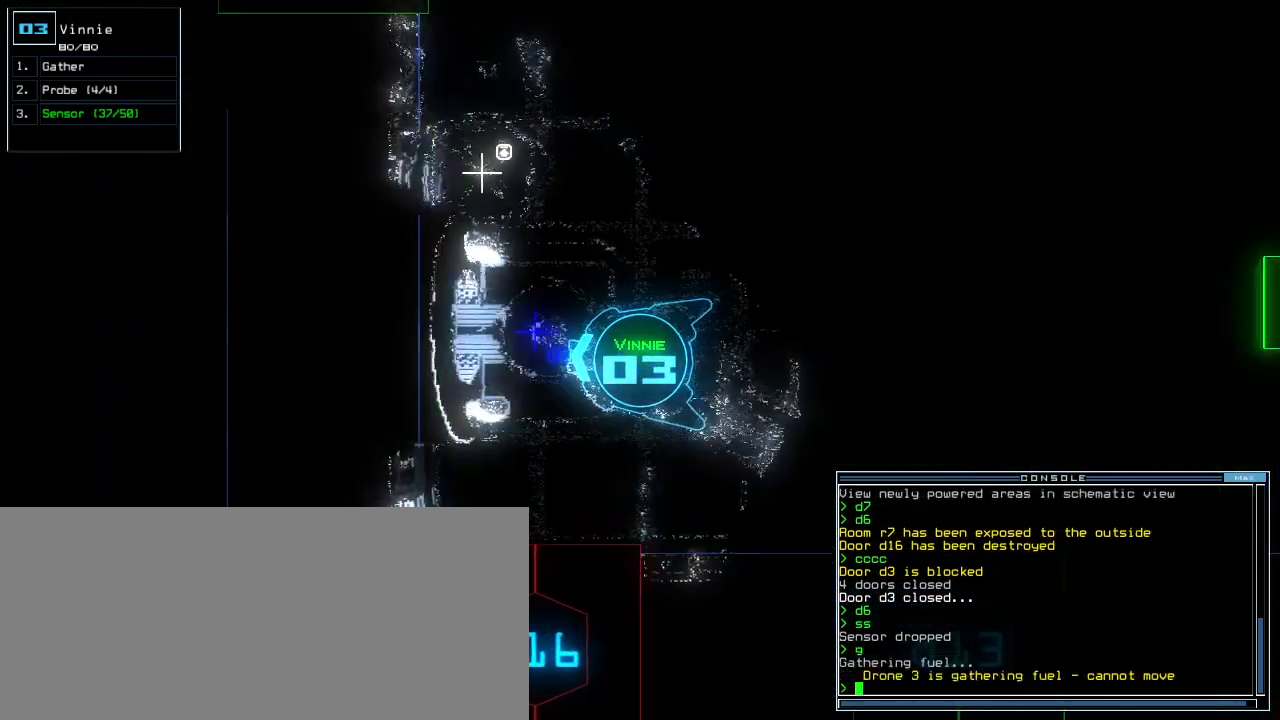
{"keys": ["down"], "events": []}
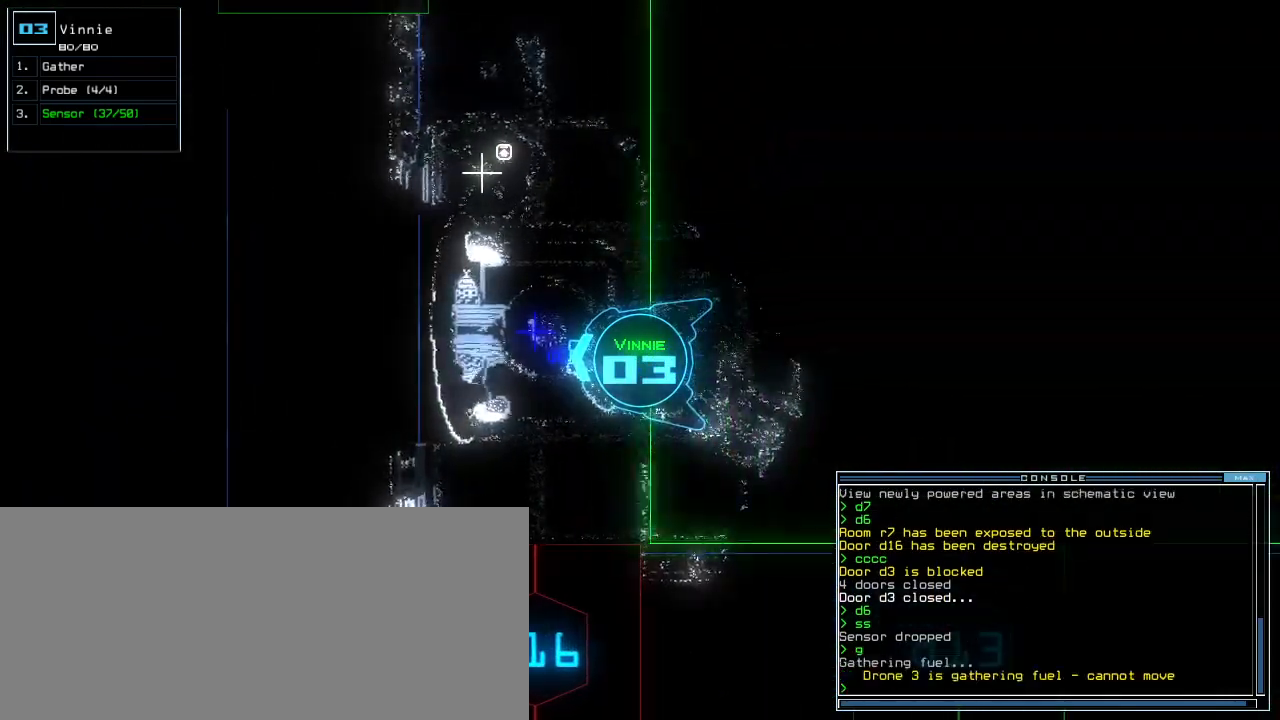
{"keys": ["down"], "events": []}
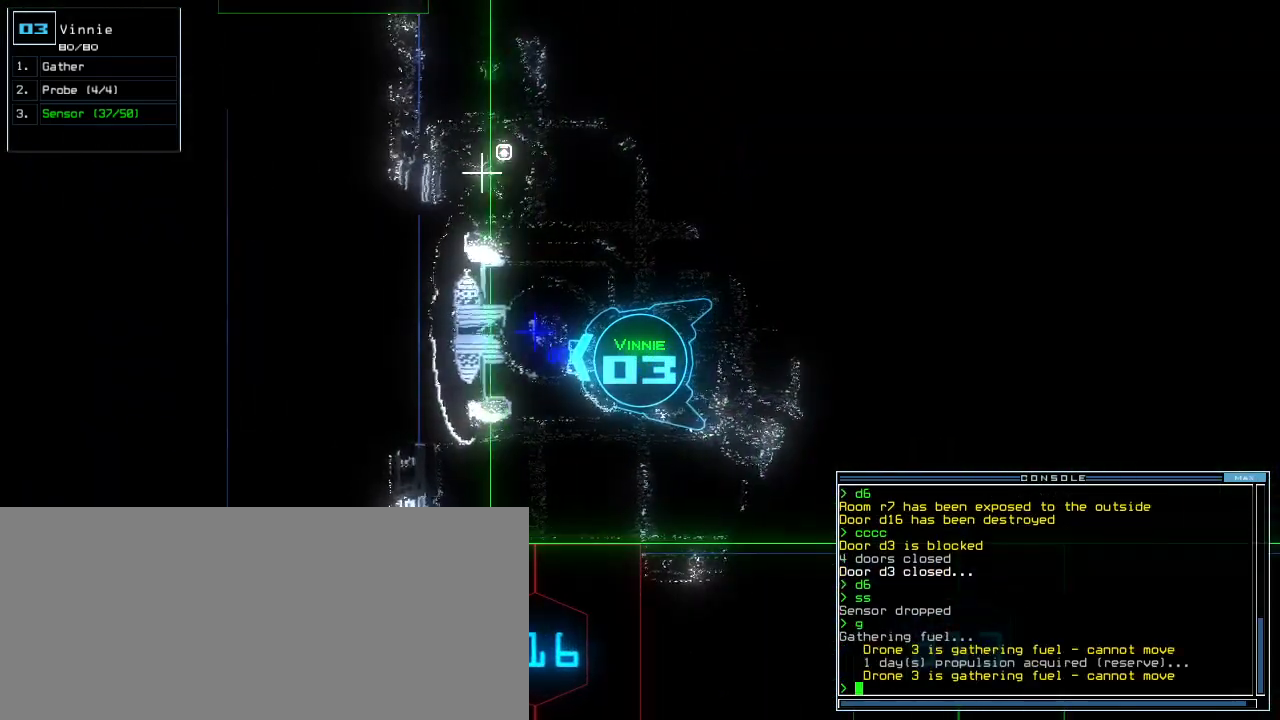
{"keys": ["down"], "events": []}
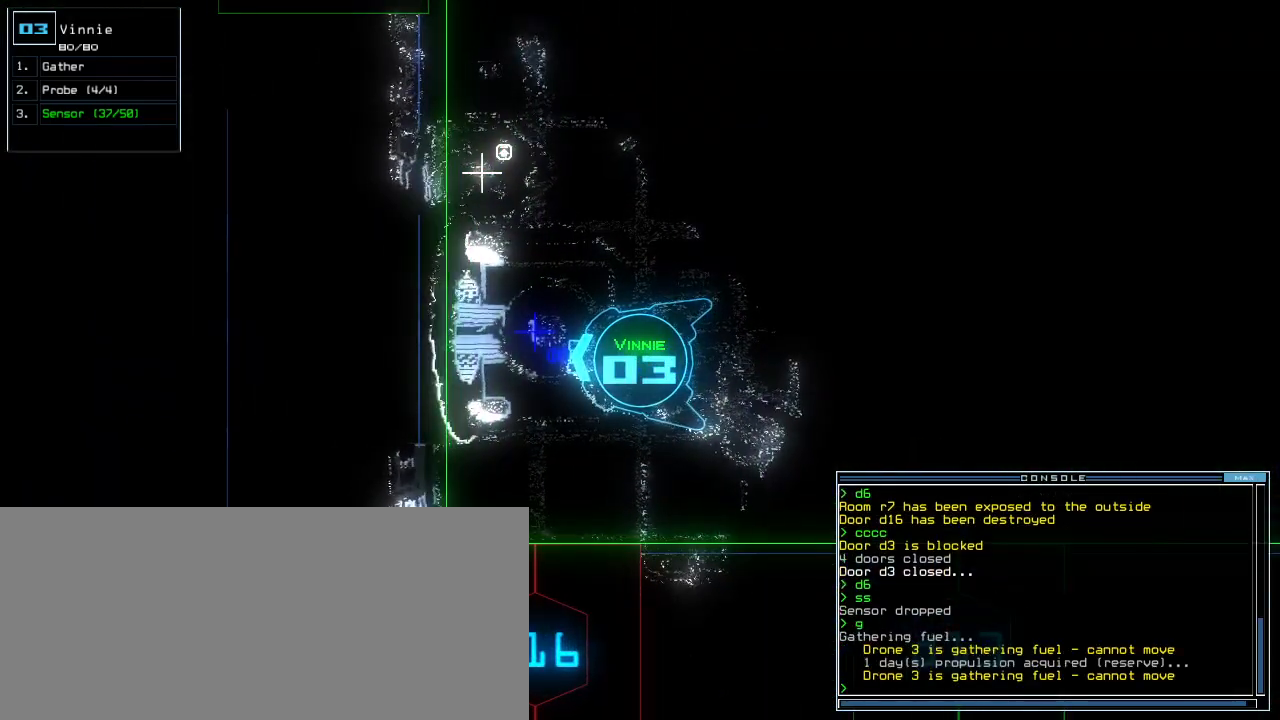
{"keys": ["down"], "events": []}
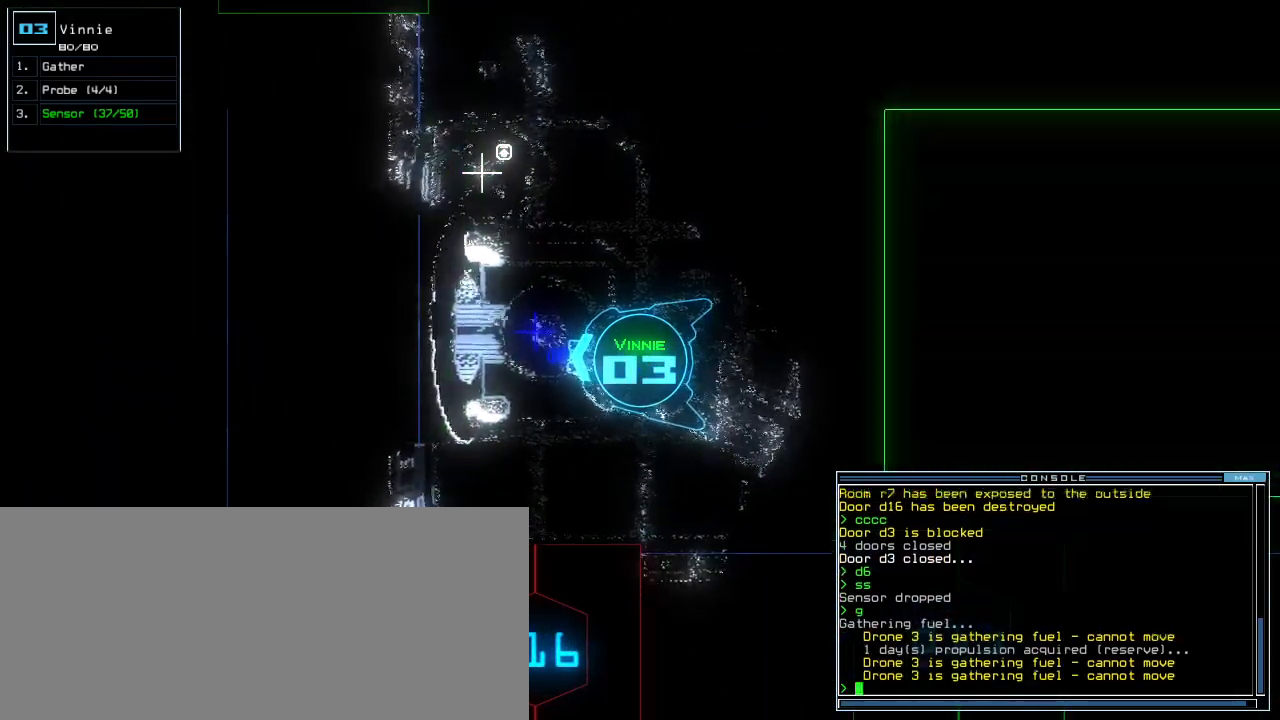
{"keys": ["down"], "events": []}
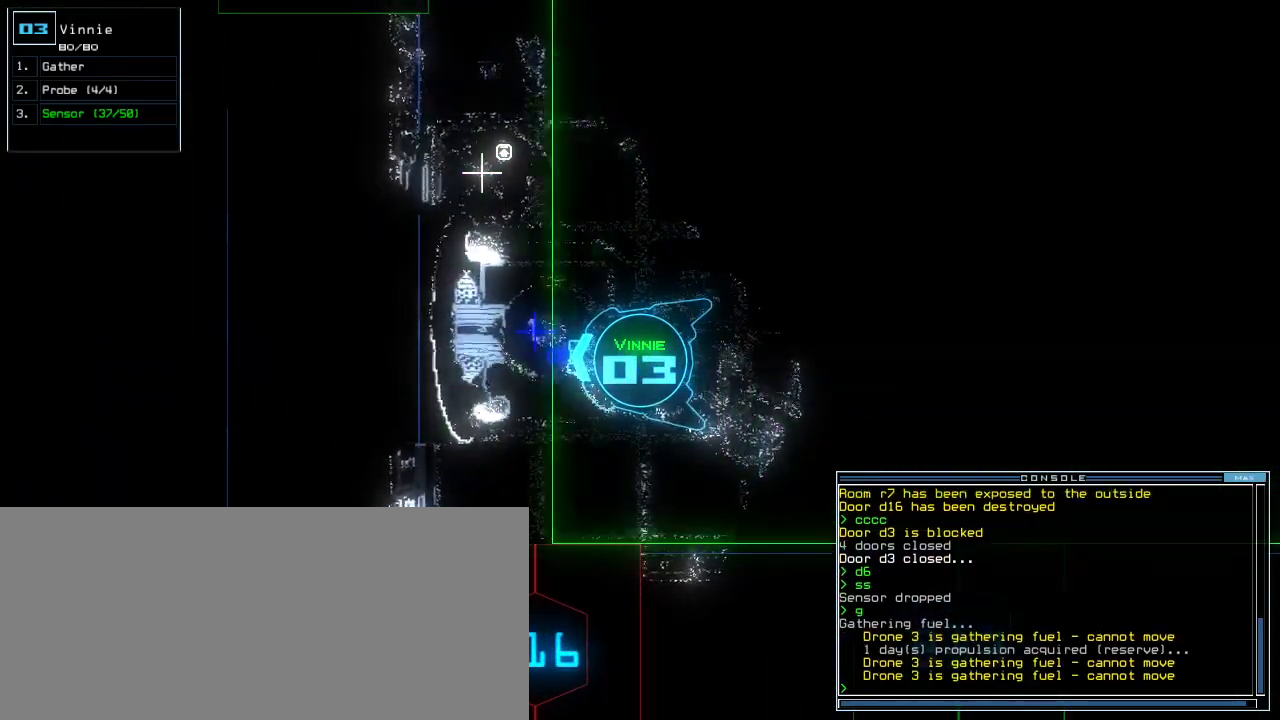
{"keys": ["down"], "events": []}
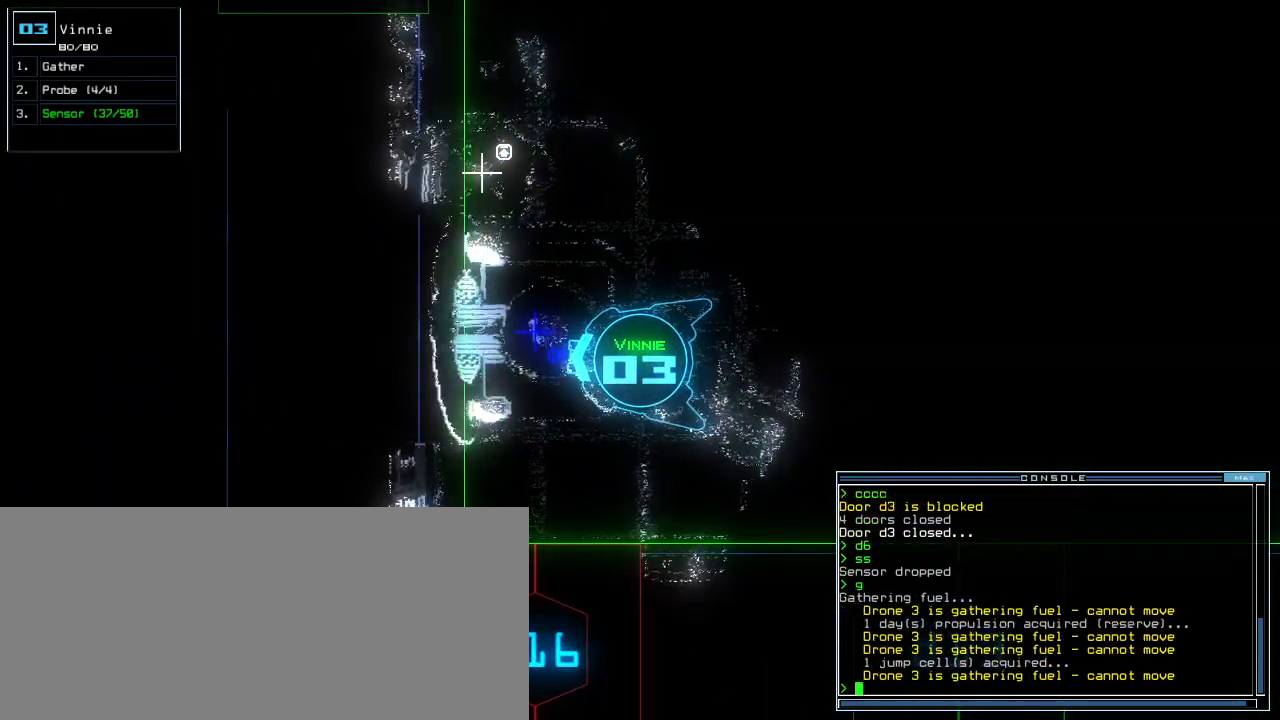
{"keys": ["down"], "events": []}
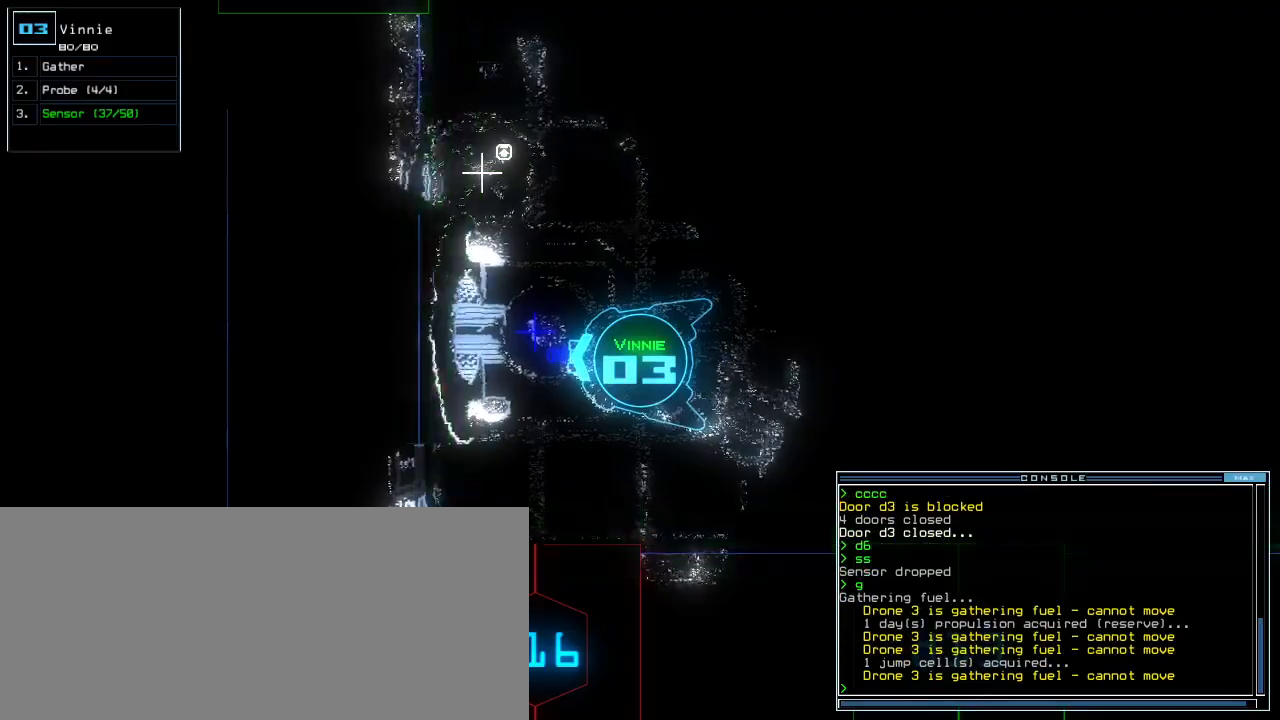
{"keys": ["down"], "events": []}